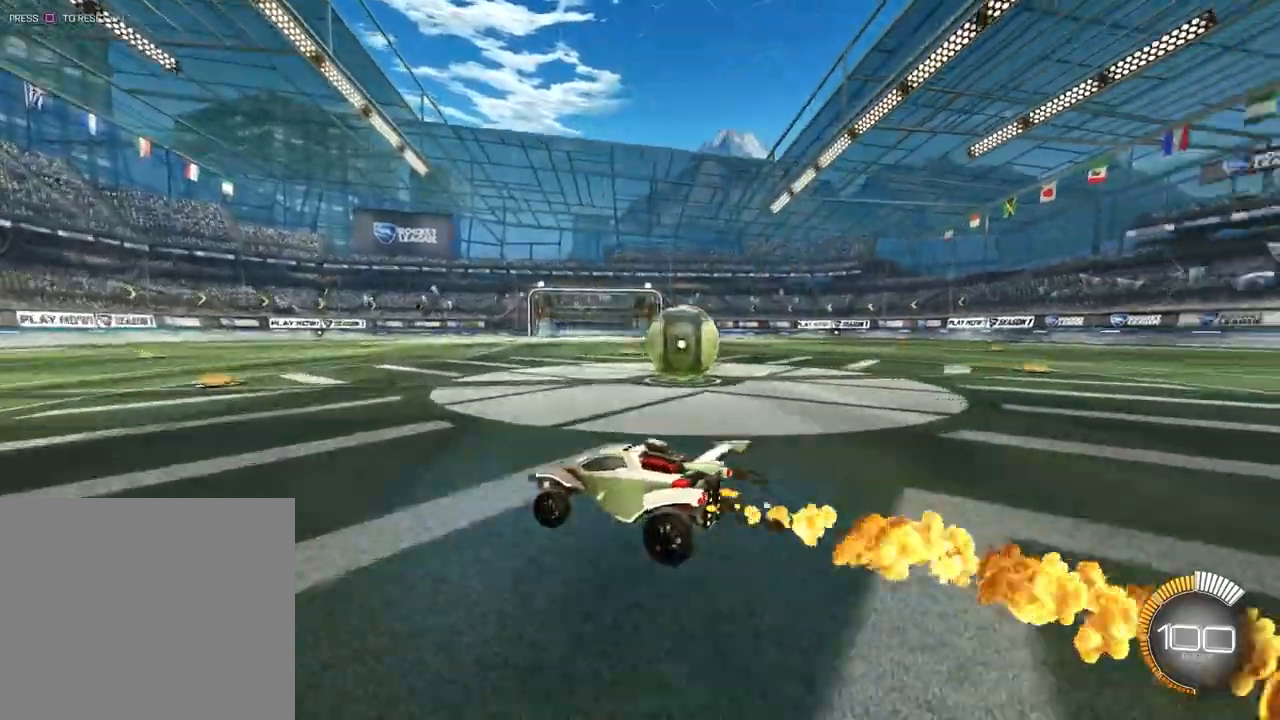
Gameplay with a controller (PlayStation layout); each line is a JSON object with the inputs held at the frame after it. "events" lists button and stick changes between this image and that frame as [ms after this image, input, new state], when the widget could be followed in between. Not read: CIRCLE R2 right_stick.
{"buttons": ["L1"], "left_stick": "right", "events": [[67, "left_stick", "left"], [267, "left_stick", "right"], [333, "L1", "down"]]}
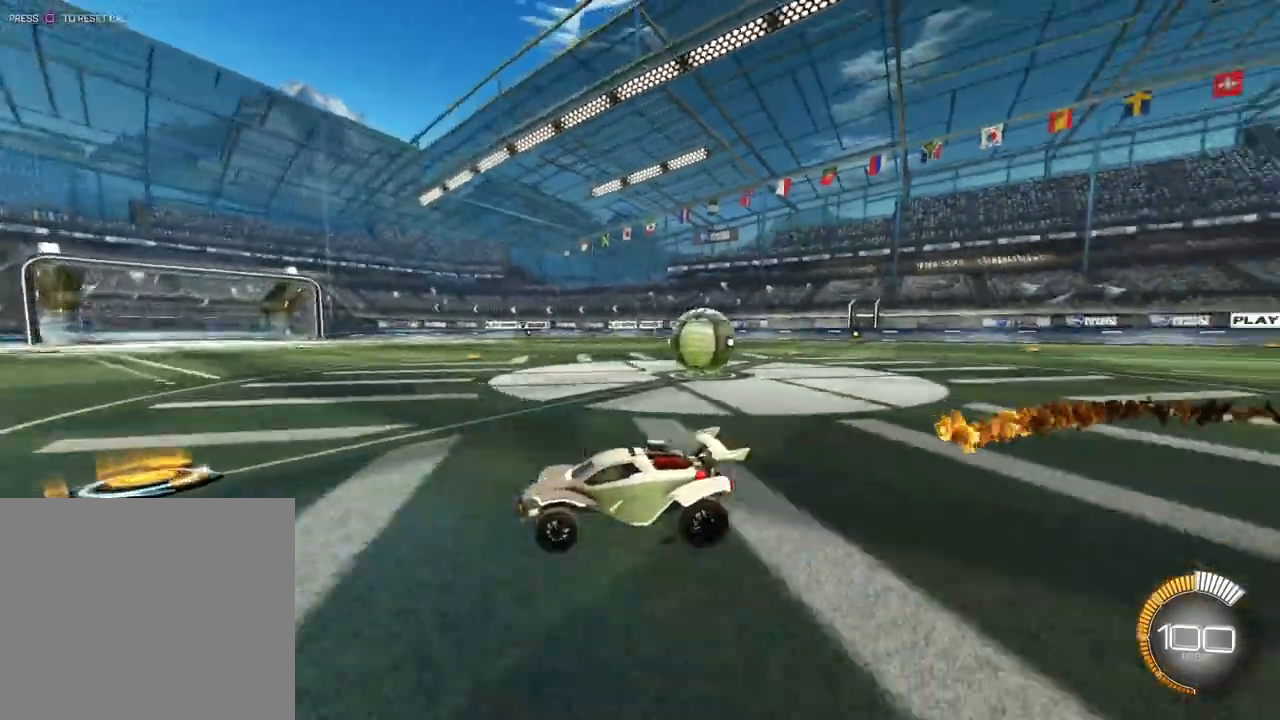
{"buttons": [], "left_stick": "right", "events": [[33, "L1", "up"], [200, "L1", "down"], [300, "L1", "up"]]}
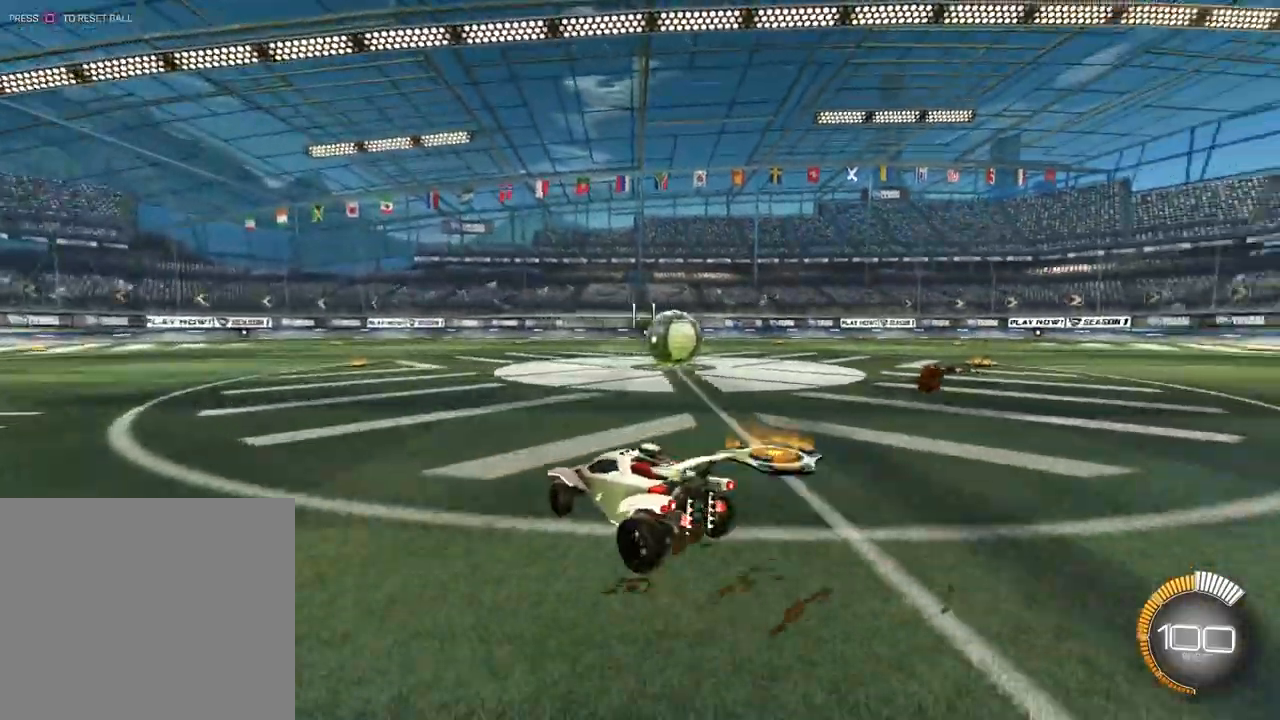
{"buttons": [], "left_stick": "center", "events": [[433, "left_stick", "center"]]}
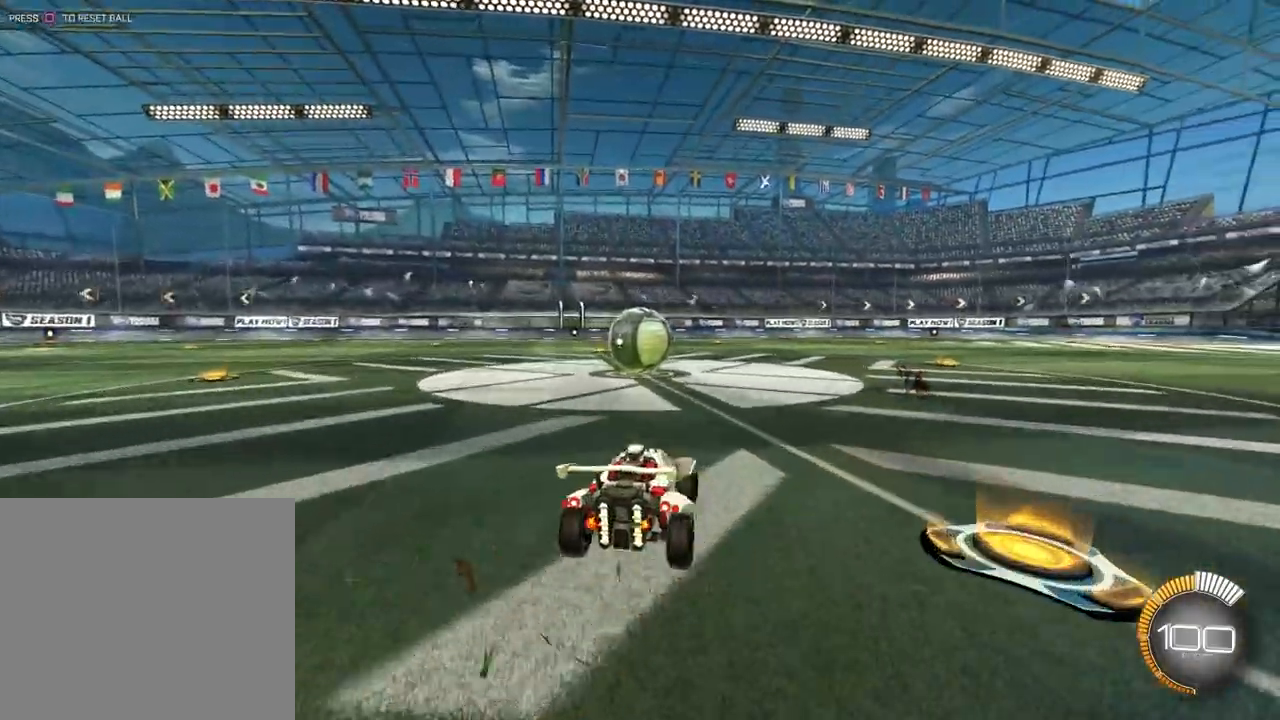
{"buttons": [], "left_stick": "center", "events": [[233, "left_stick", "left"], [400, "left_stick", "center"]]}
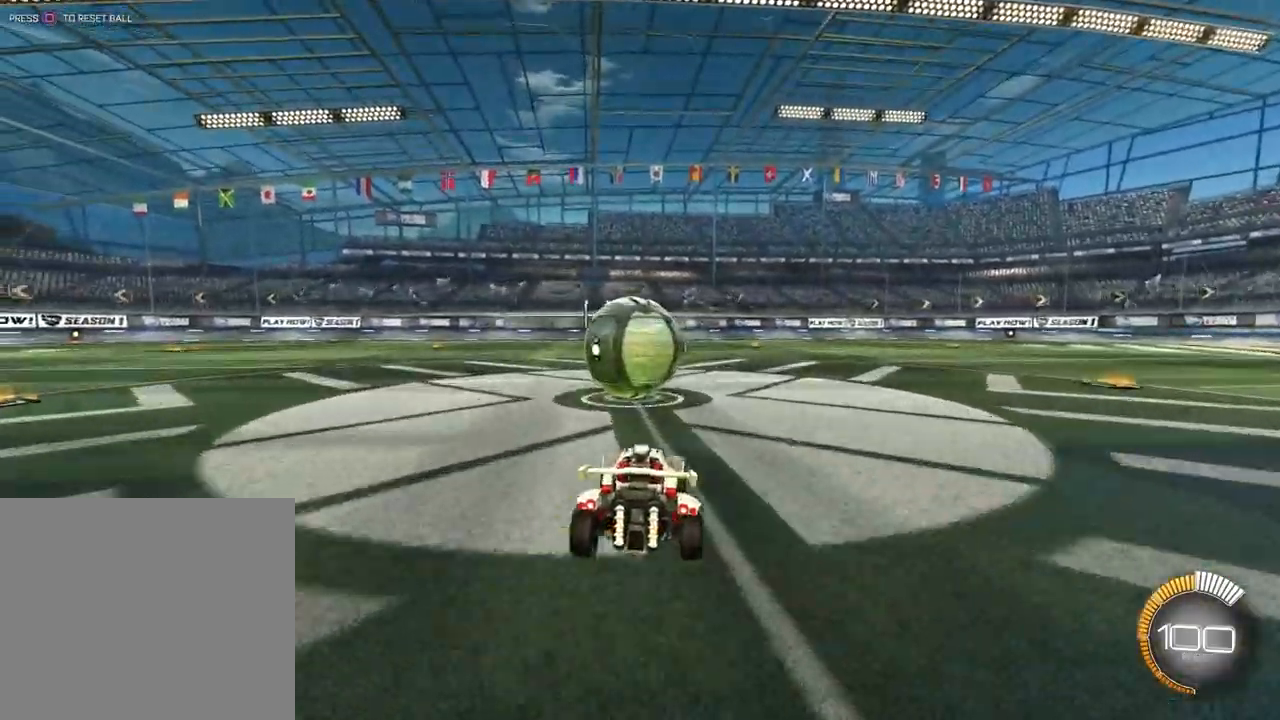
{"buttons": [], "left_stick": "center", "events": [[133, "TRIANGLE", "down"], [233, "TRIANGLE", "up"]]}
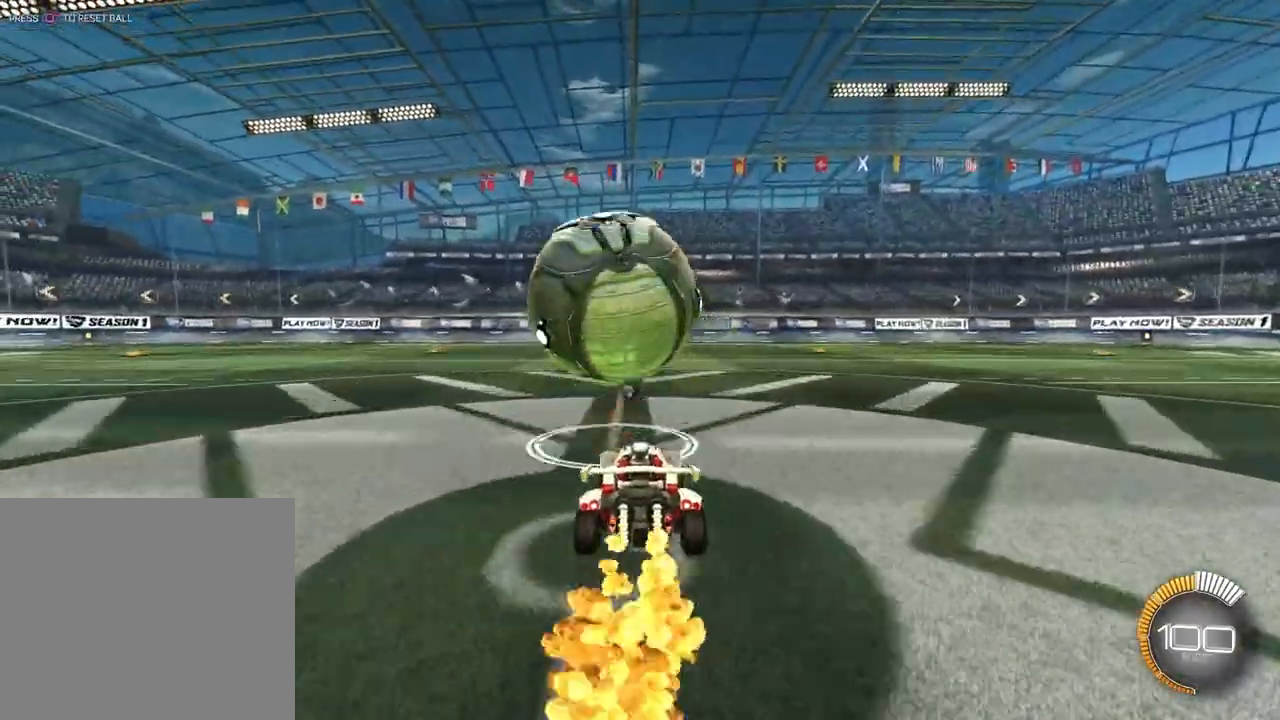
{"buttons": ["TRIANGLE"], "left_stick": "center", "events": [[467, "TRIANGLE", "down"]]}
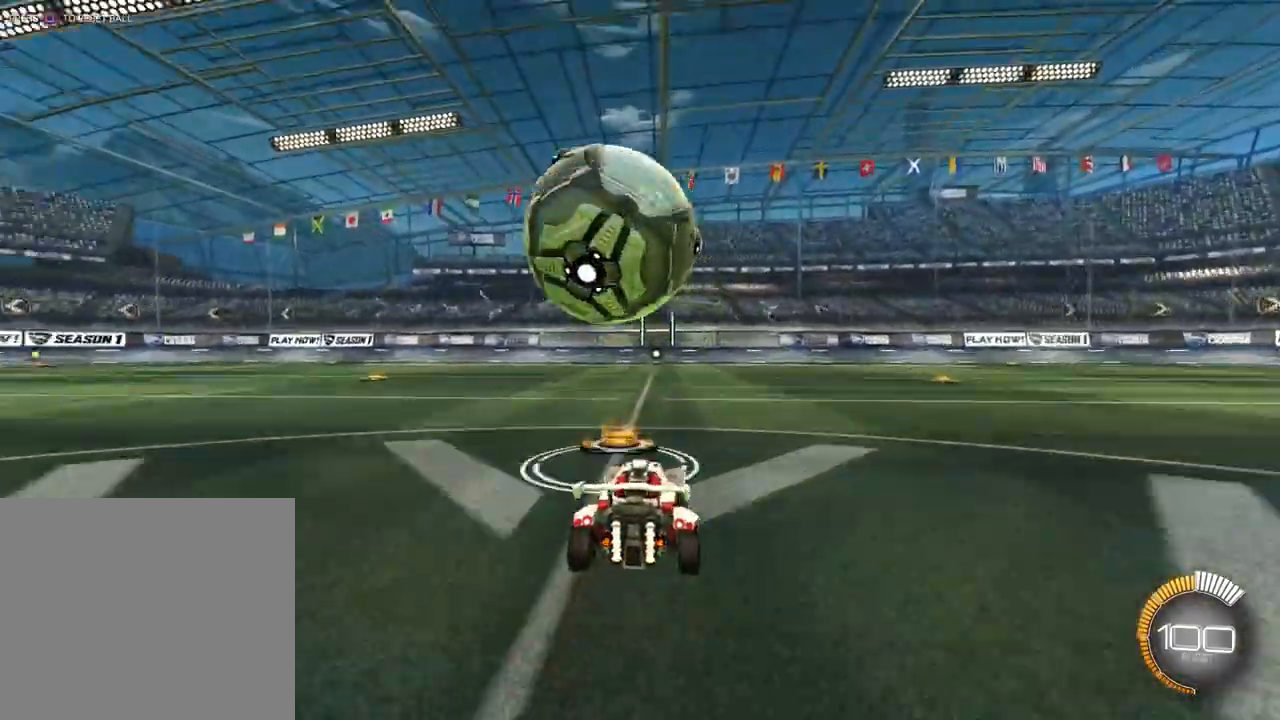
{"buttons": [], "left_stick": "center", "events": [[33, "TRIANGLE", "up"]]}
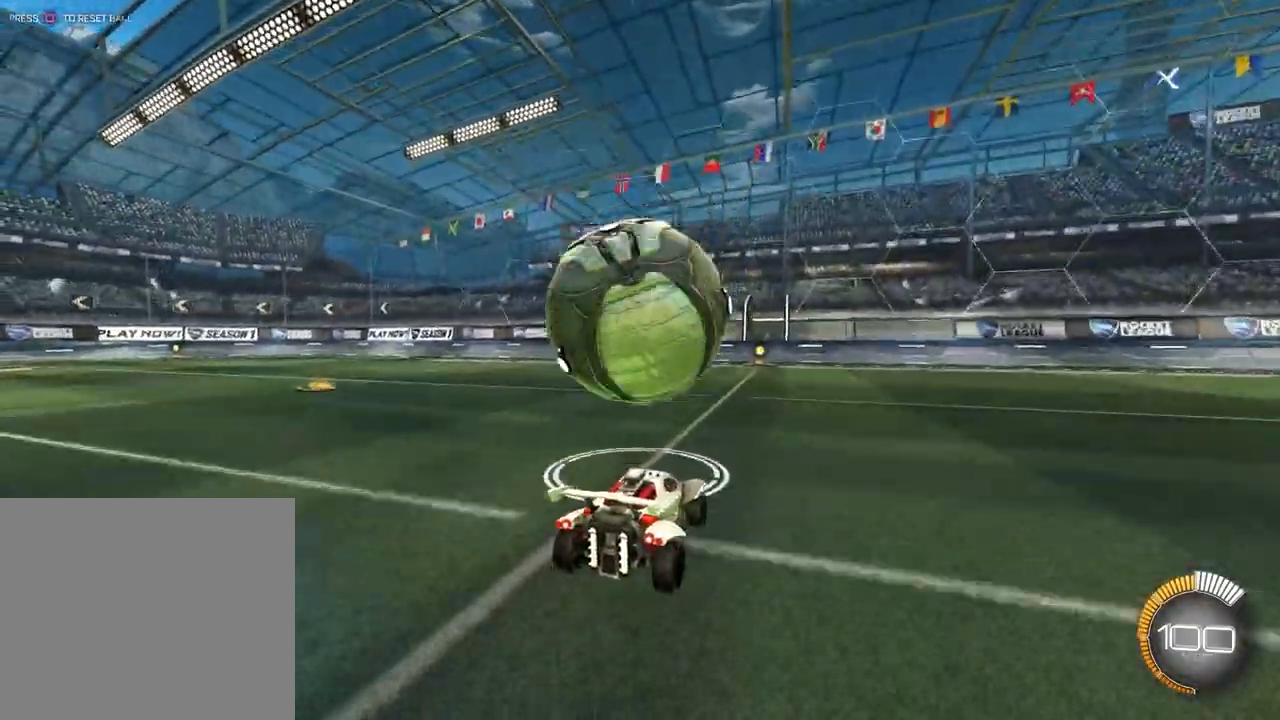
{"buttons": [], "left_stick": "right", "events": [[100, "left_stick", "left"], [267, "left_stick", "center"], [333, "left_stick", "right"]]}
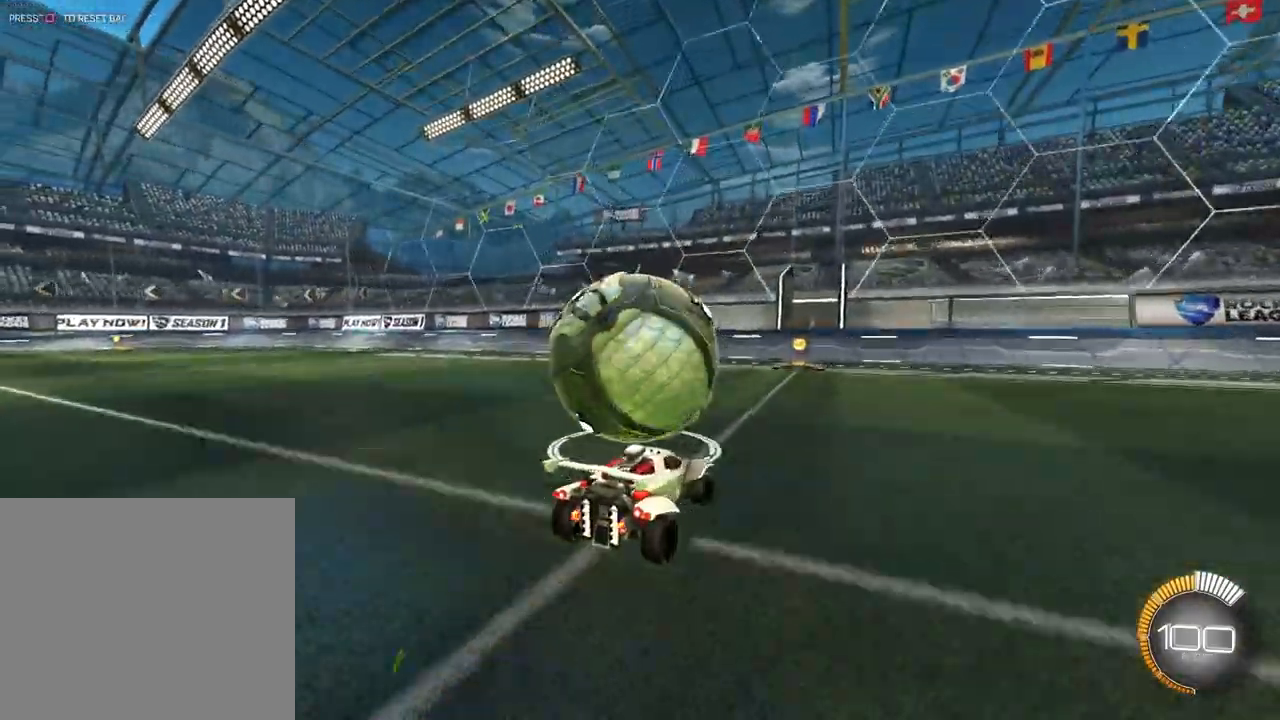
{"buttons": [], "left_stick": "left", "events": [[100, "left_stick", "center"], [467, "left_stick", "left"]]}
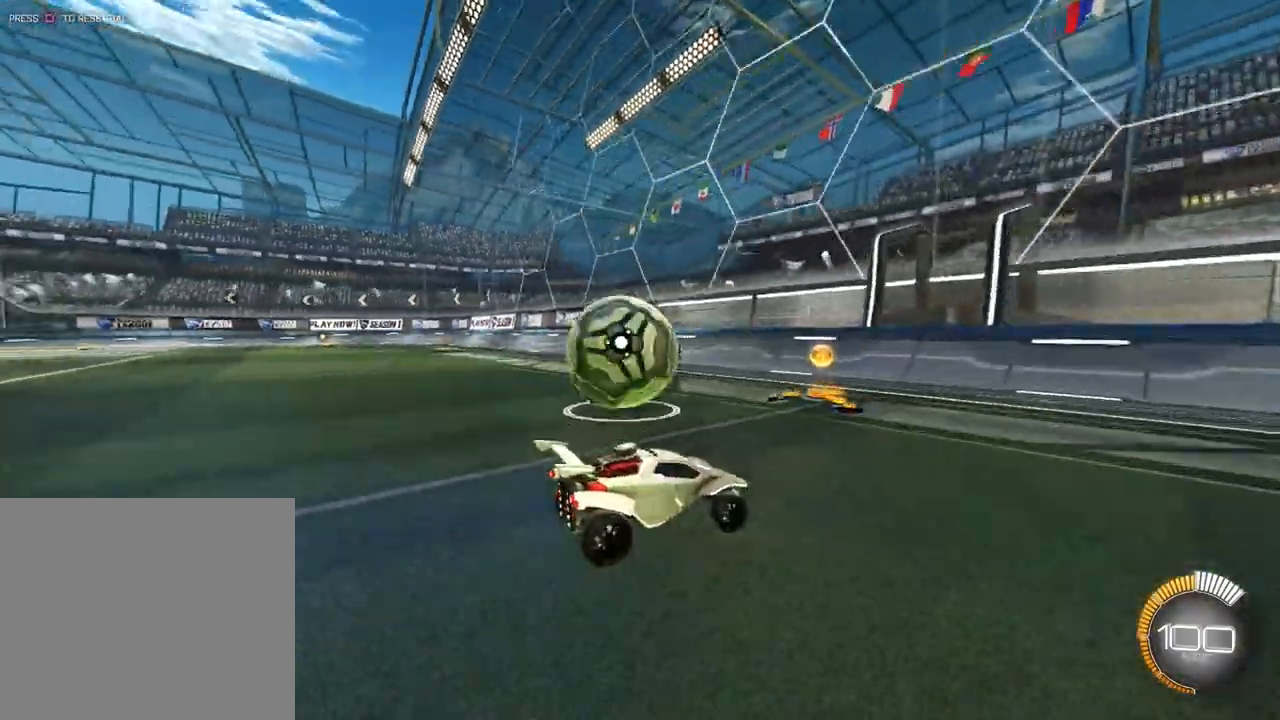
{"buttons": [], "left_stick": "center", "events": [[333, "left_stick", "center"]]}
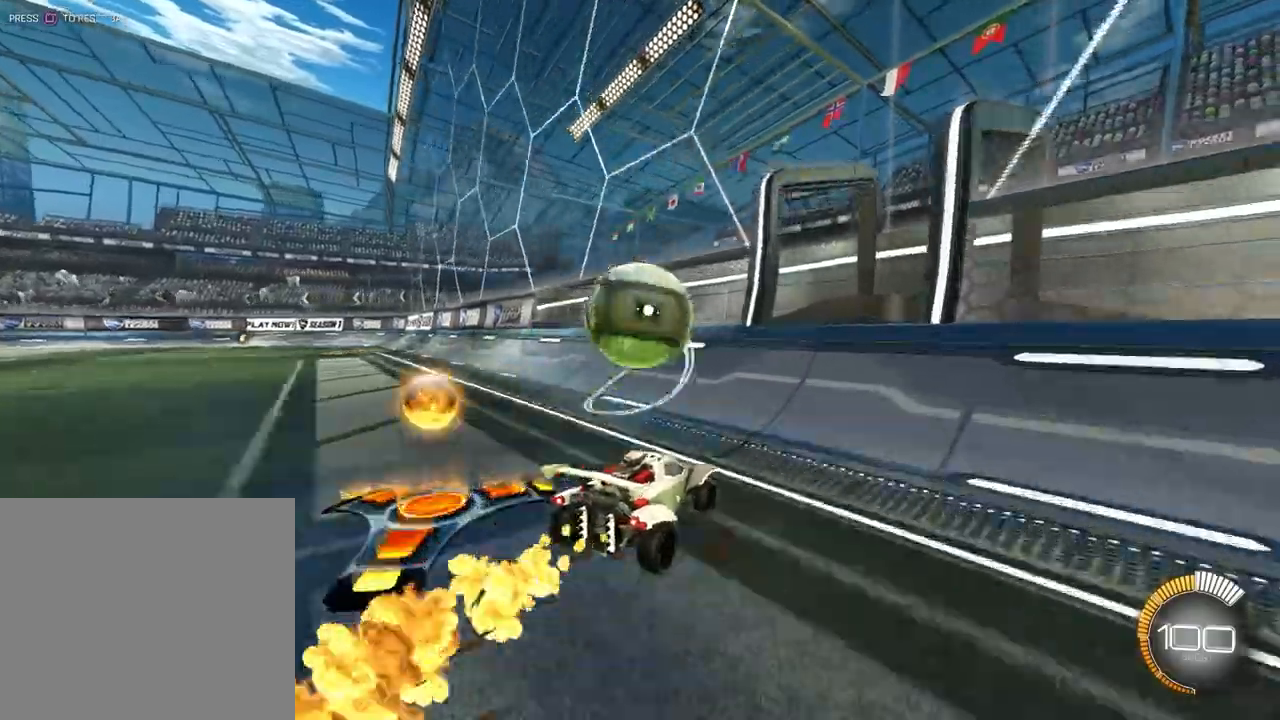
{"buttons": [], "left_stick": "center", "events": [[200, "left_stick", "left"], [400, "left_stick", "center"]]}
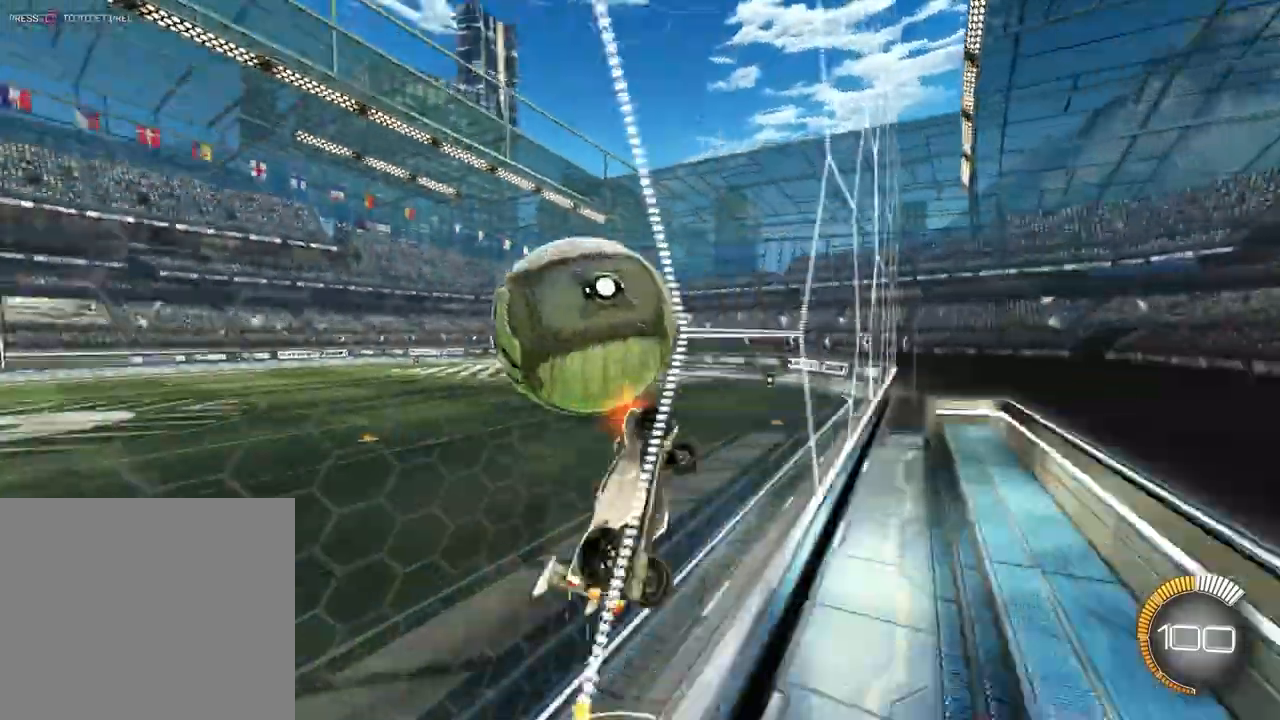
{"buttons": ["L1"], "left_stick": "down-right", "events": [[100, "CROSS", "down"], [100, "left_stick", "down-left"], [233, "CROSS", "up"], [333, "left_stick", "down"], [400, "L1", "down"], [433, "left_stick", "down-right"]]}
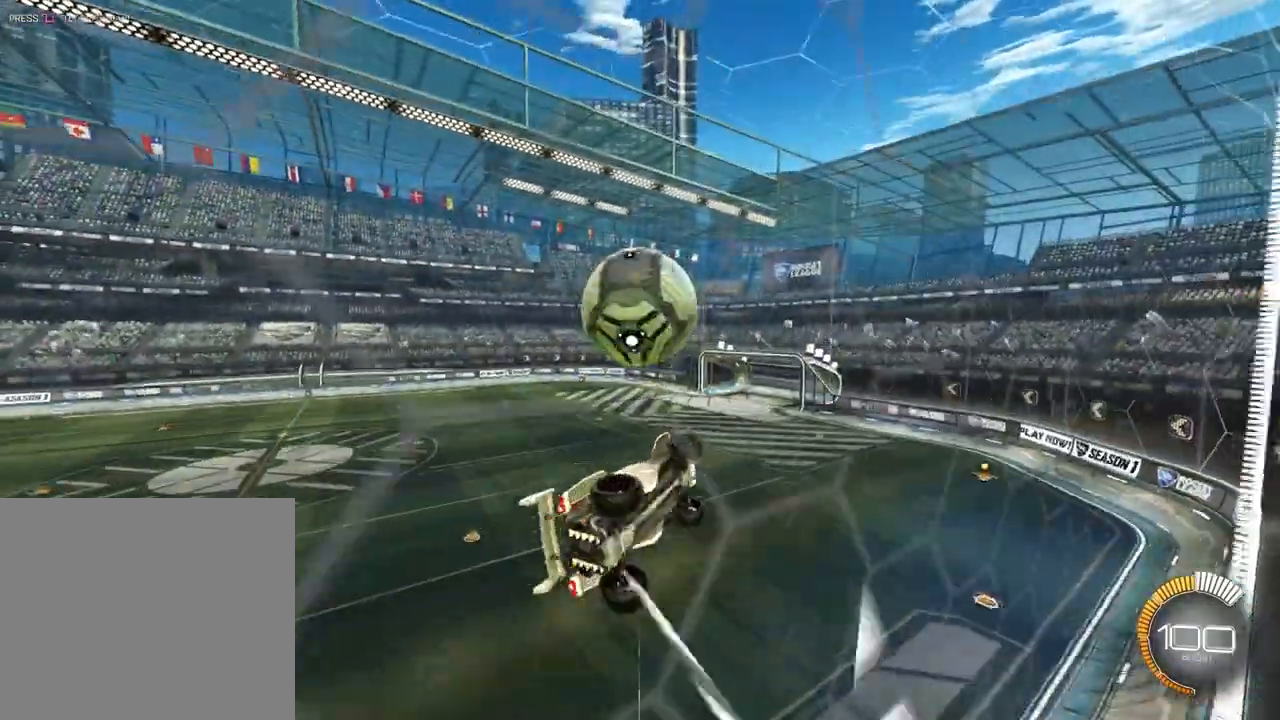
{"buttons": ["L1"], "left_stick": "down-right", "events": []}
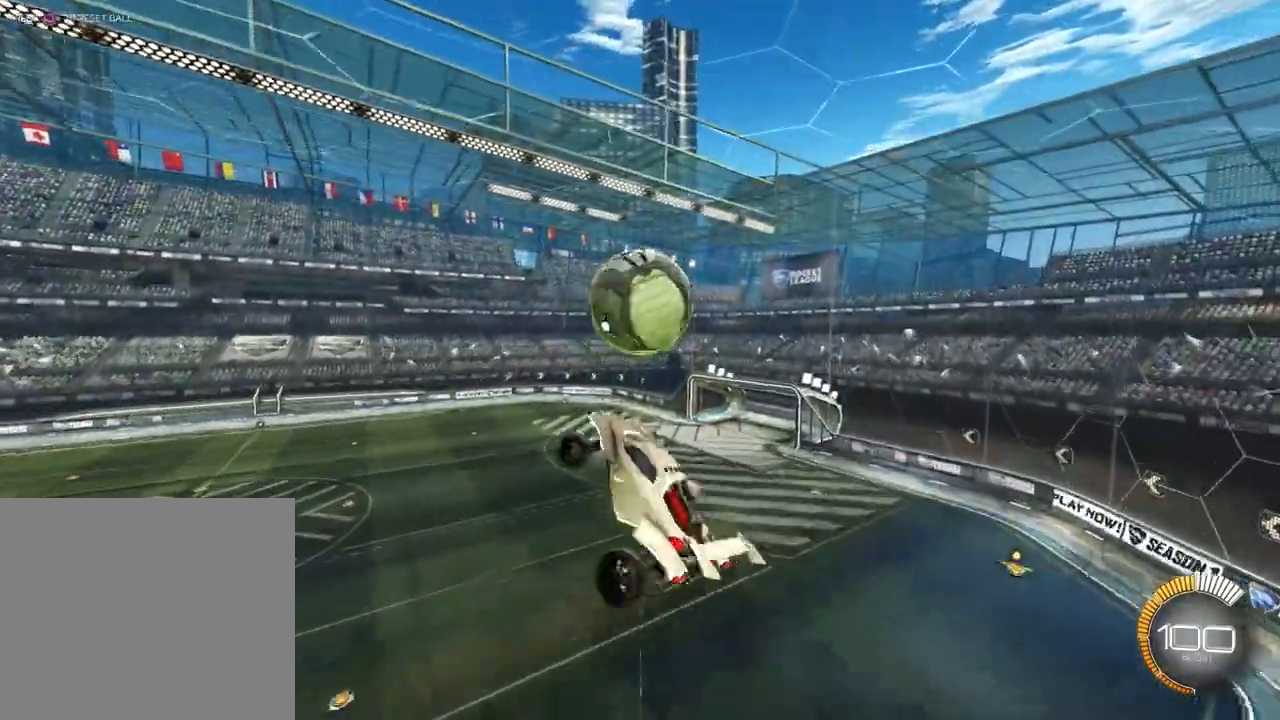
{"buttons": [], "left_stick": "center", "events": [[233, "L1", "up"], [233, "left_stick", "center"]]}
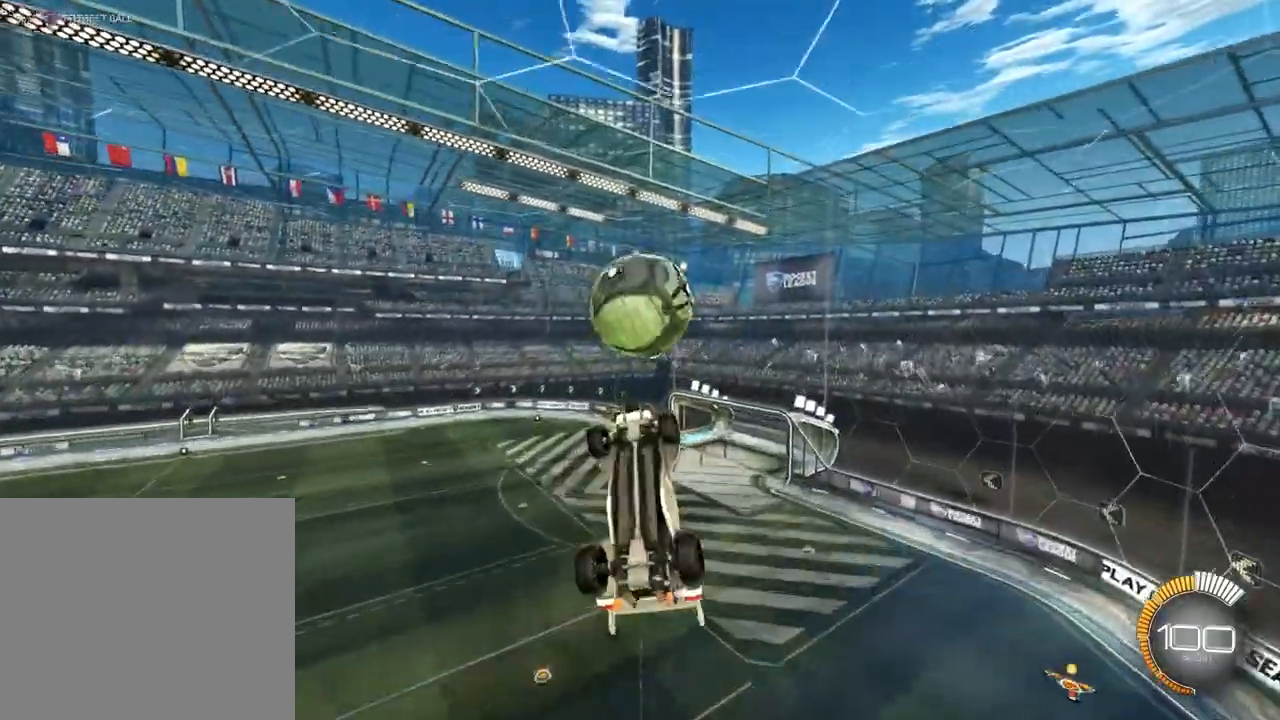
{"buttons": [], "left_stick": "center", "events": [[167, "left_stick", "down"], [367, "left_stick", "center"]]}
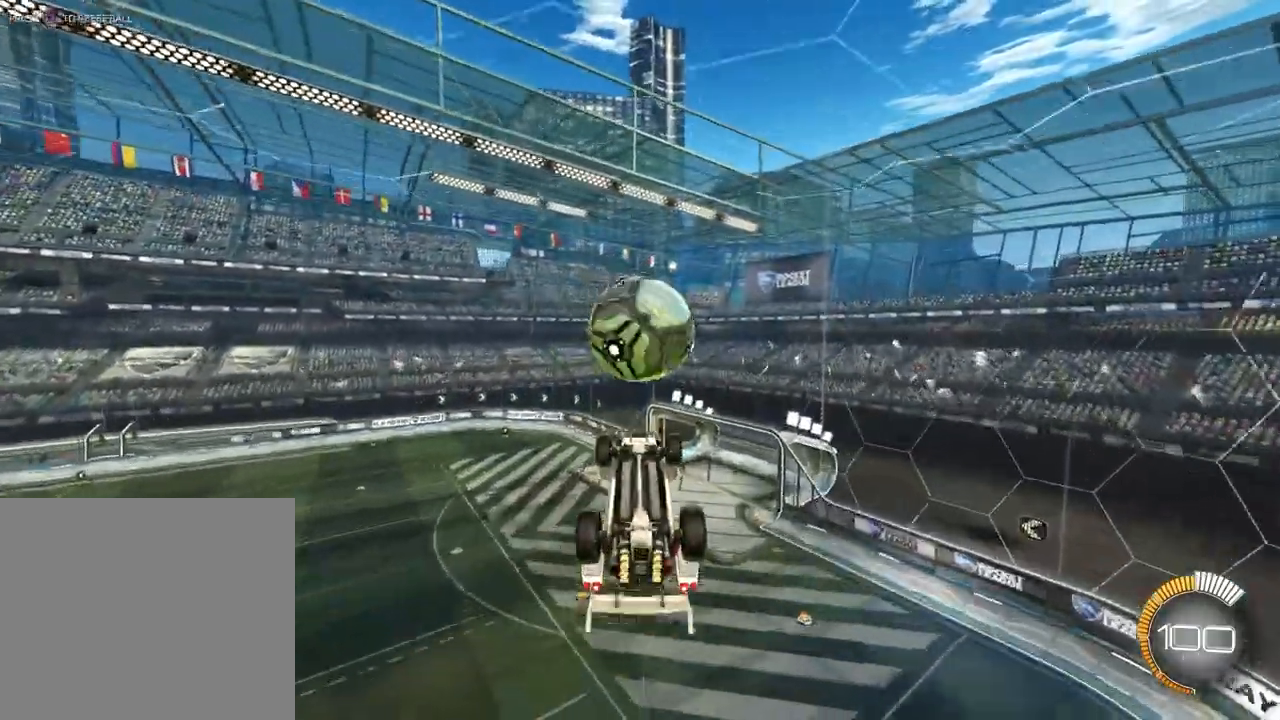
{"buttons": [], "left_stick": "center", "events": [[100, "left_stick", "down"], [300, "left_stick", "center"]]}
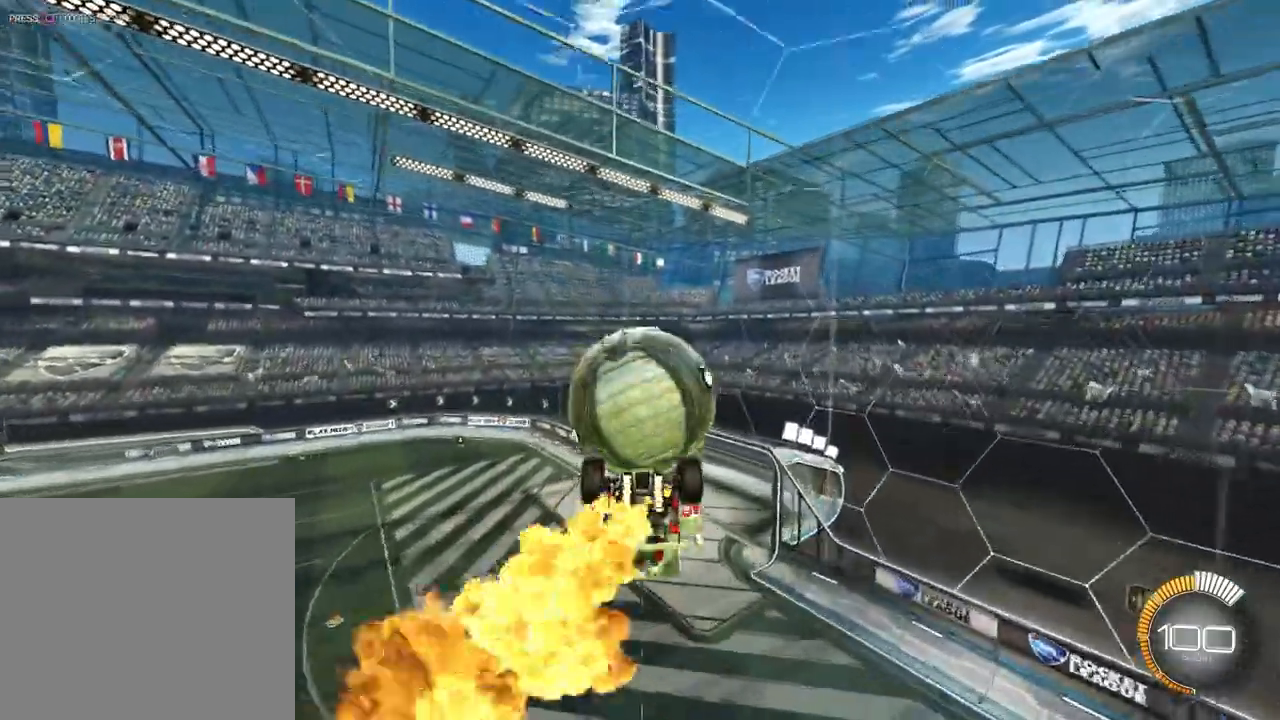
{"buttons": [], "left_stick": "center", "events": []}
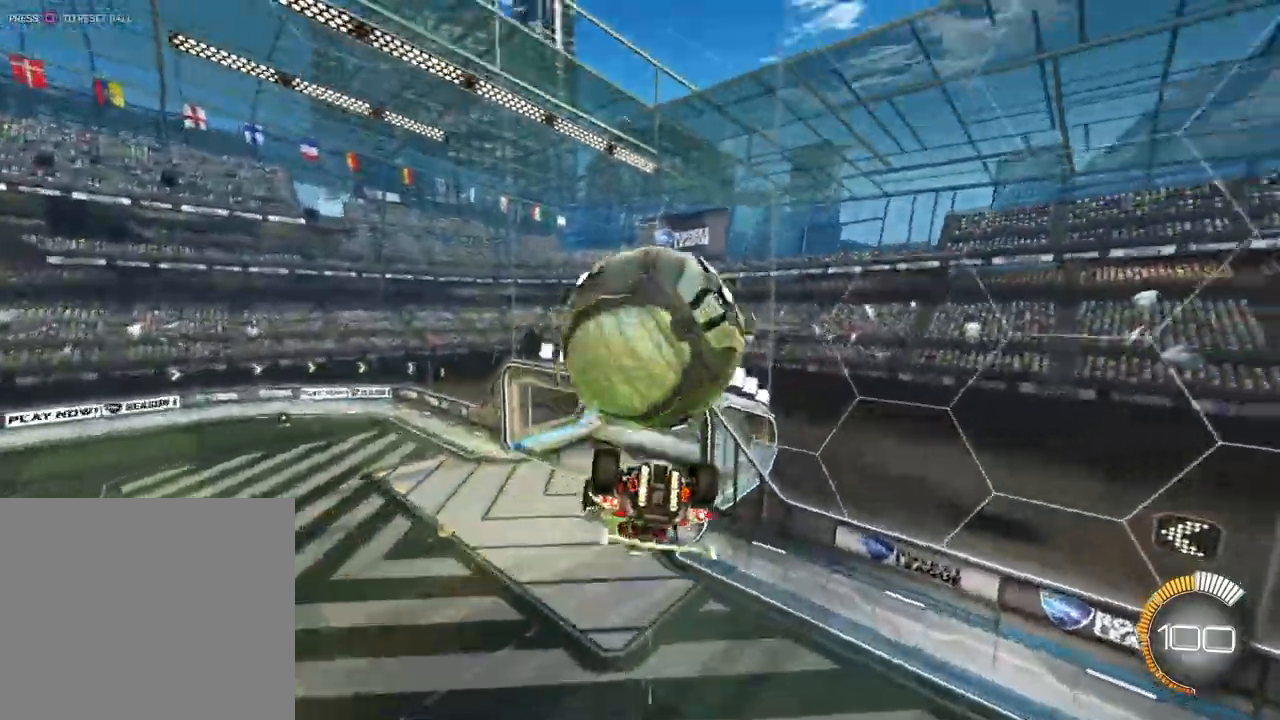
{"buttons": ["L3"], "left_stick": "down", "events": [[100, "left_stick", "up"], [167, "L3", "down"], [200, "CROSS", "down"], [300, "left_stick", "down"], [333, "CROSS", "up"]]}
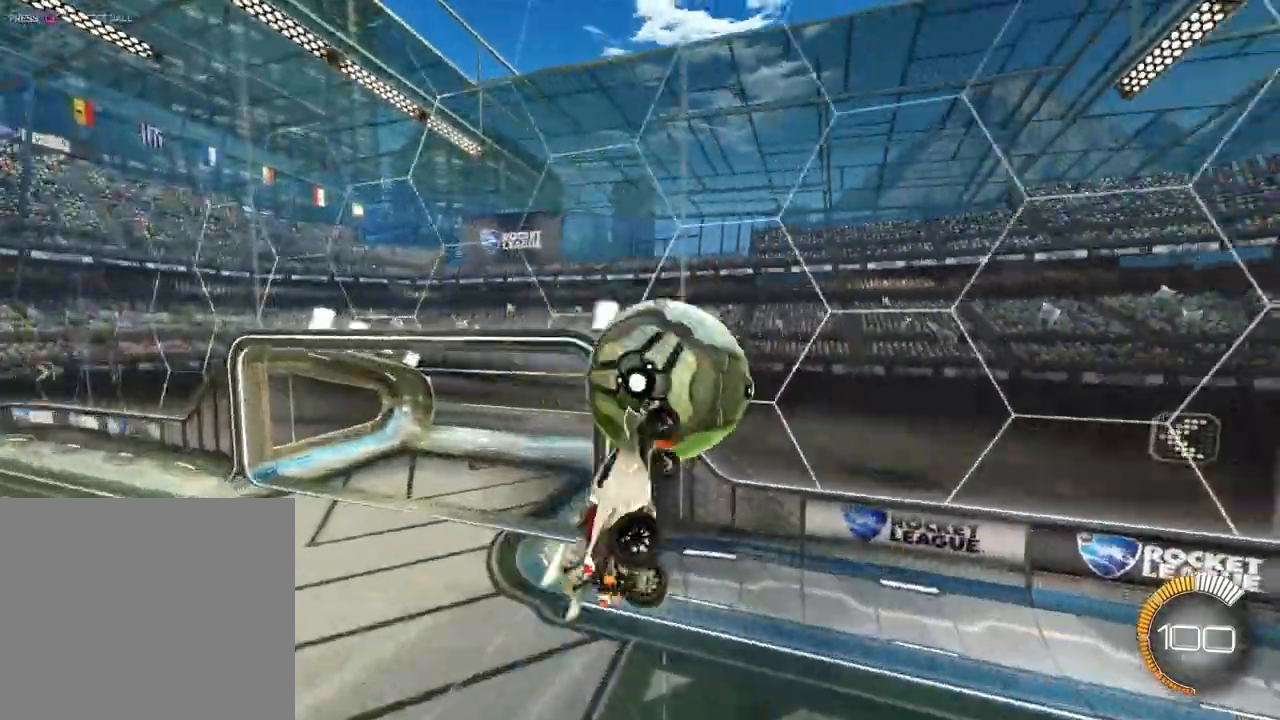
{"buttons": ["L1", "DPAD_LEFT"], "left_stick": "up-right", "events": [[300, "L3", "up"], [467, "L1", "down"], [500, "DPAD_LEFT", "down"], [500, "left_stick", "up-right"]]}
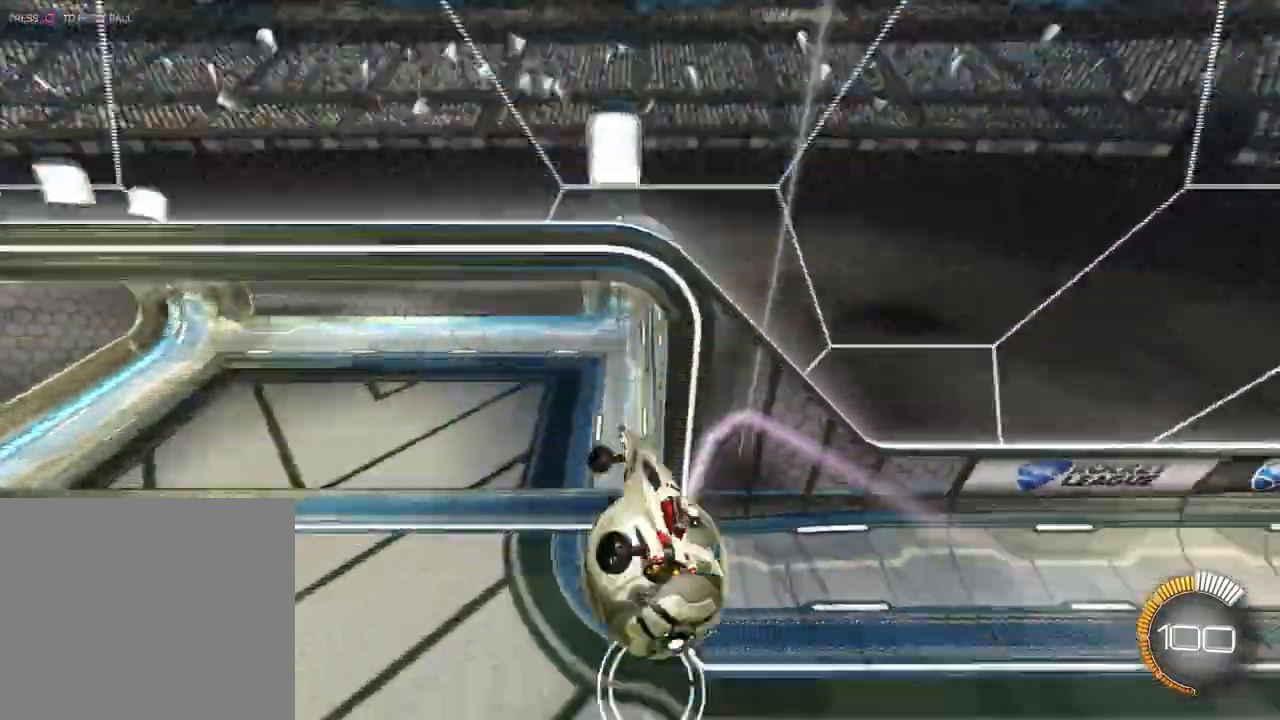
{"buttons": [], "left_stick": "center", "events": [[67, "DPAD_LEFT", "up"], [167, "L1", "up"], [167, "left_stick", "center"]]}
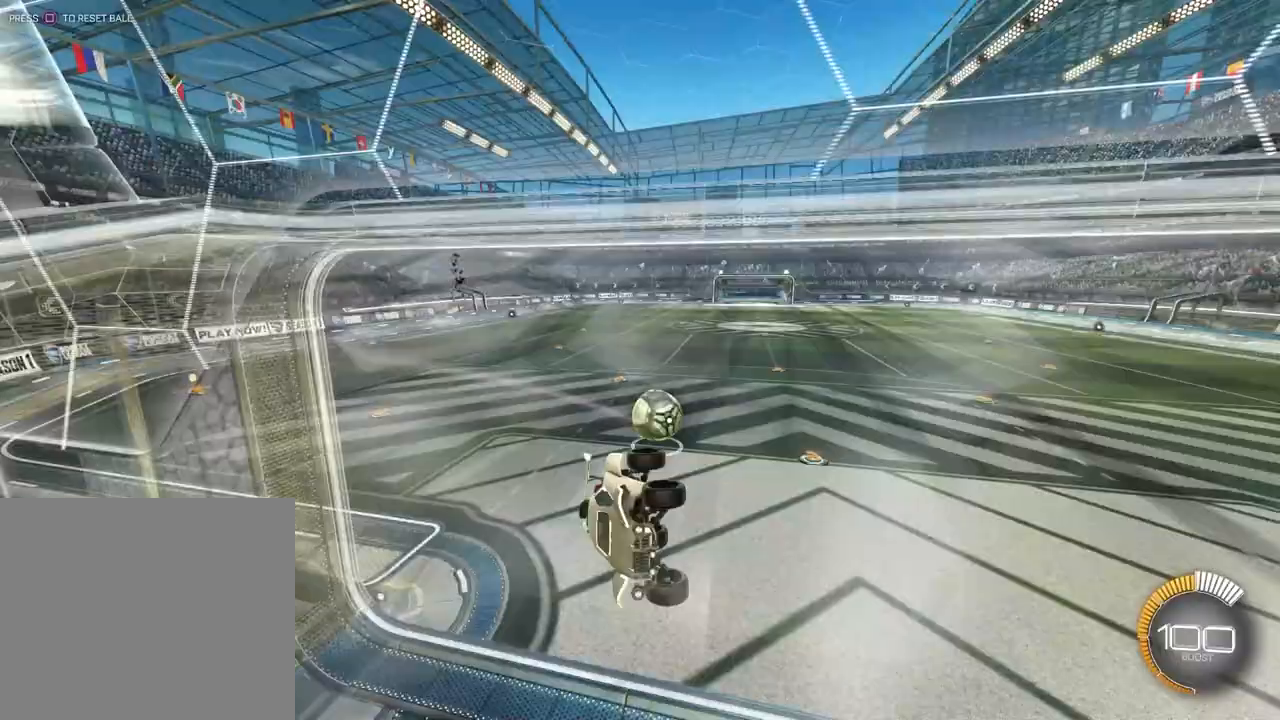
{"buttons": ["L1"], "left_stick": "left", "events": [[233, "L1", "down"], [233, "left_stick", "left"]]}
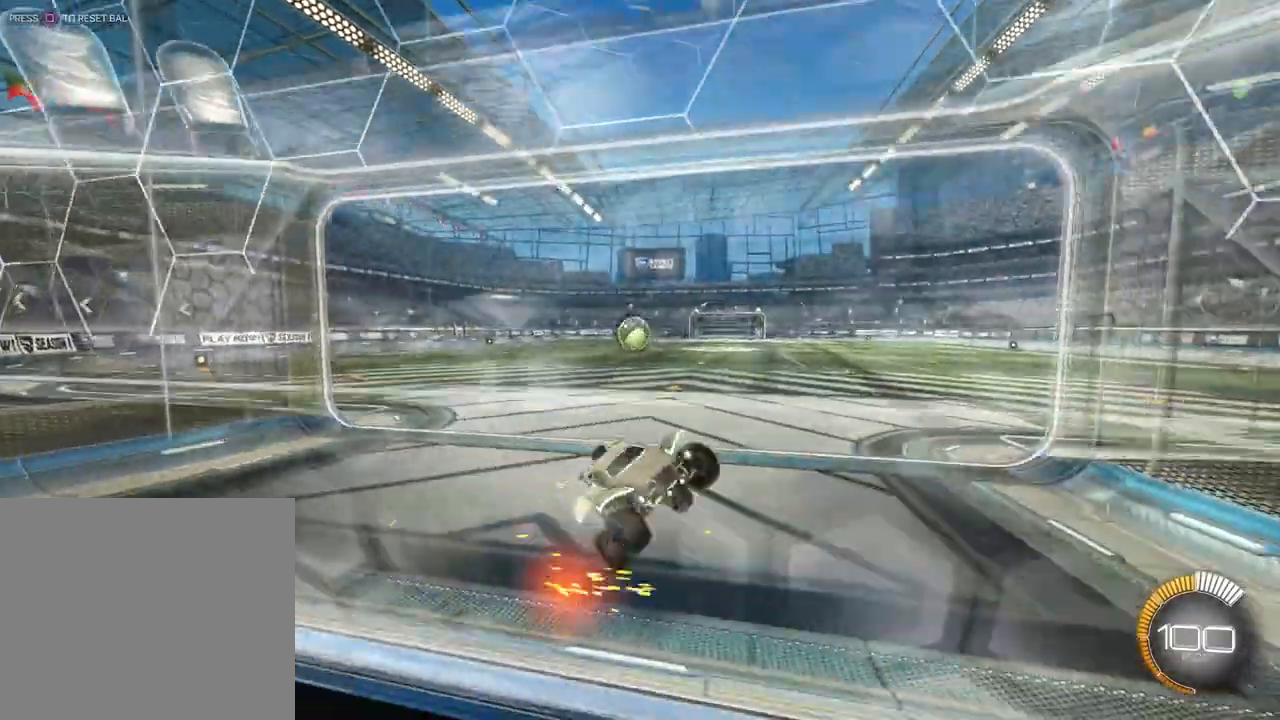
{"buttons": [], "left_stick": "left", "events": [[67, "L1", "up"]]}
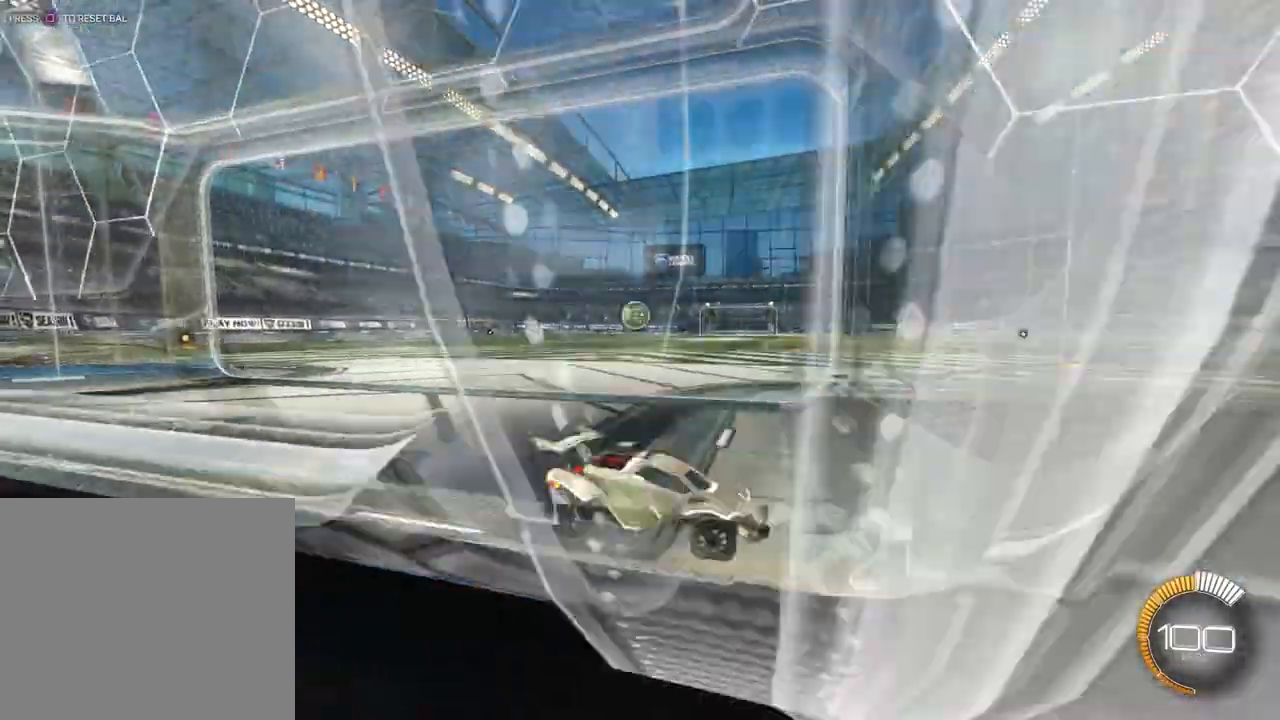
{"buttons": [], "left_stick": "left", "events": []}
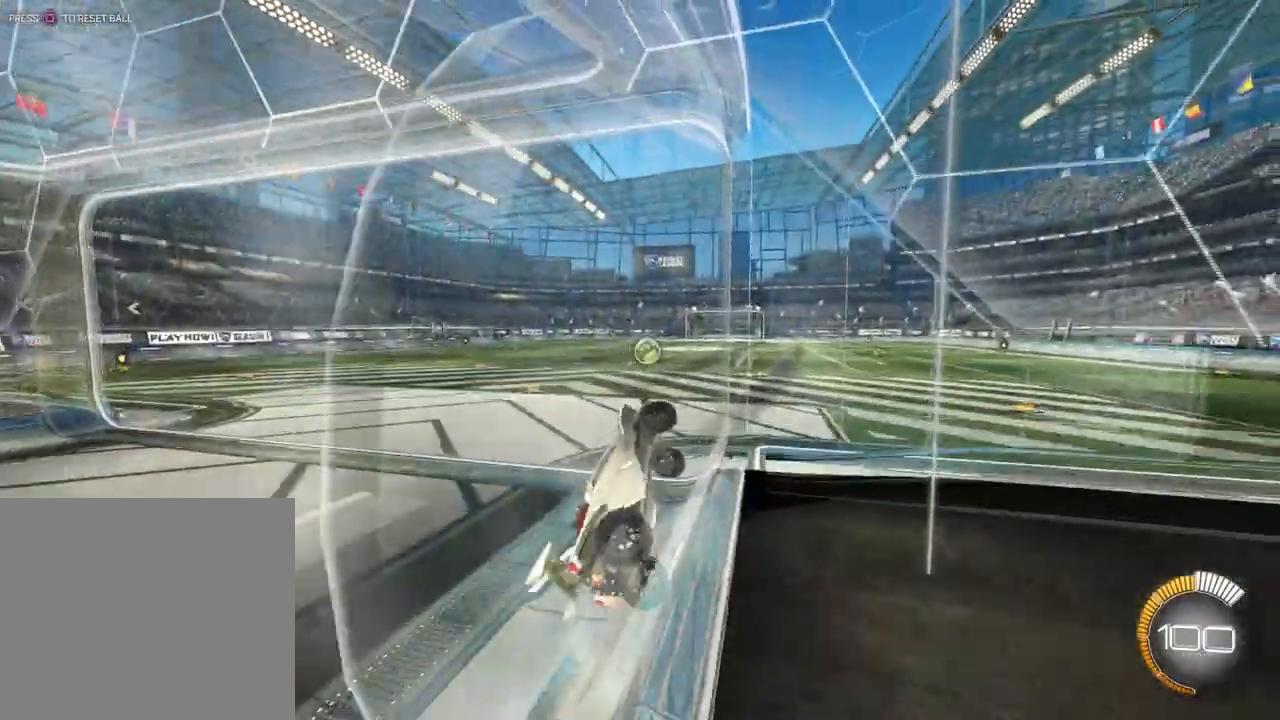
{"buttons": ["CROSS", "L1"], "left_stick": "down-right", "events": [[300, "left_stick", "center"], [333, "CROSS", "down"], [433, "left_stick", "down-right"], [467, "L1", "down"]]}
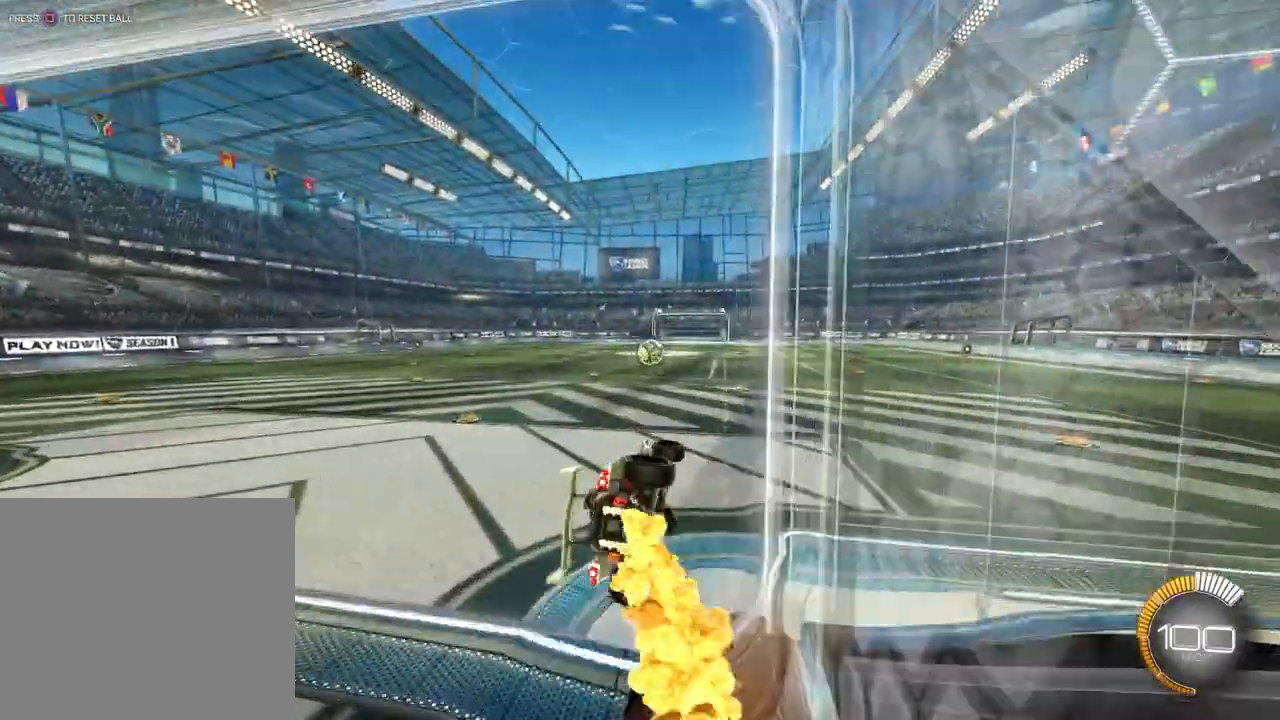
{"buttons": [], "left_stick": "center", "events": [[267, "CROSS", "up"], [267, "L1", "up"], [267, "left_stick", "center"]]}
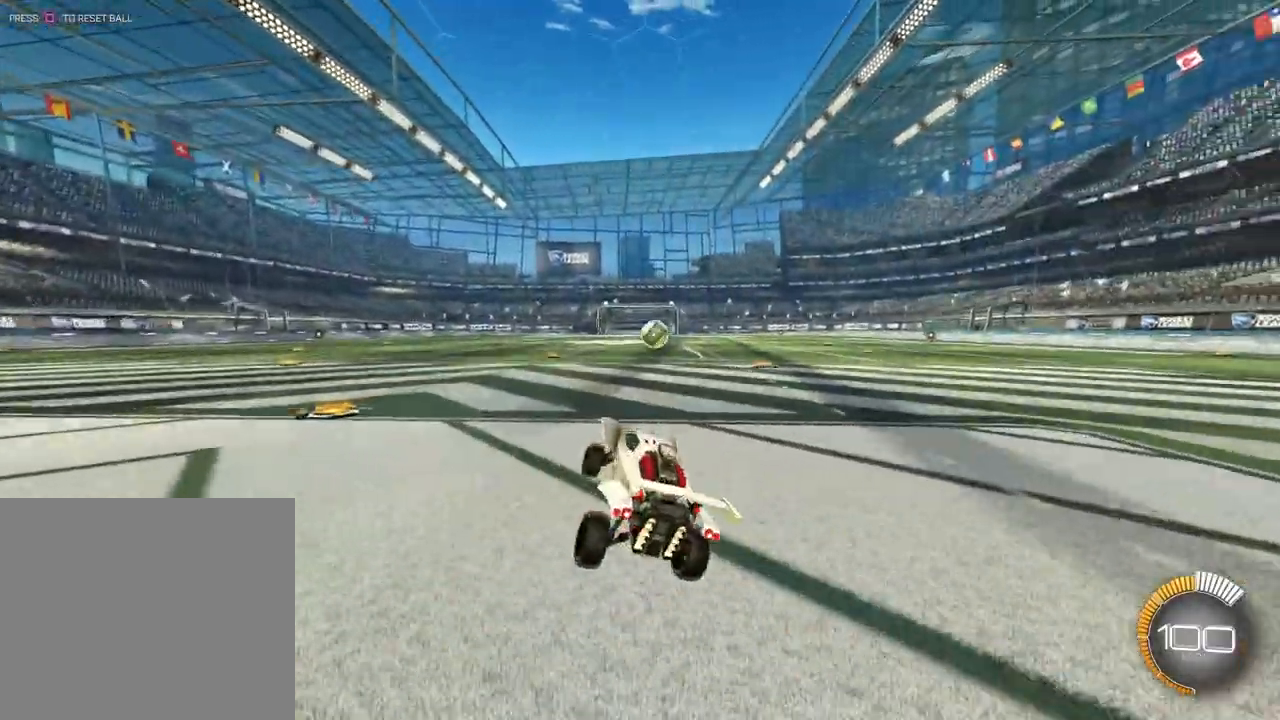
{"buttons": [], "left_stick": "center", "events": [[100, "left_stick", "right"], [367, "left_stick", "center"]]}